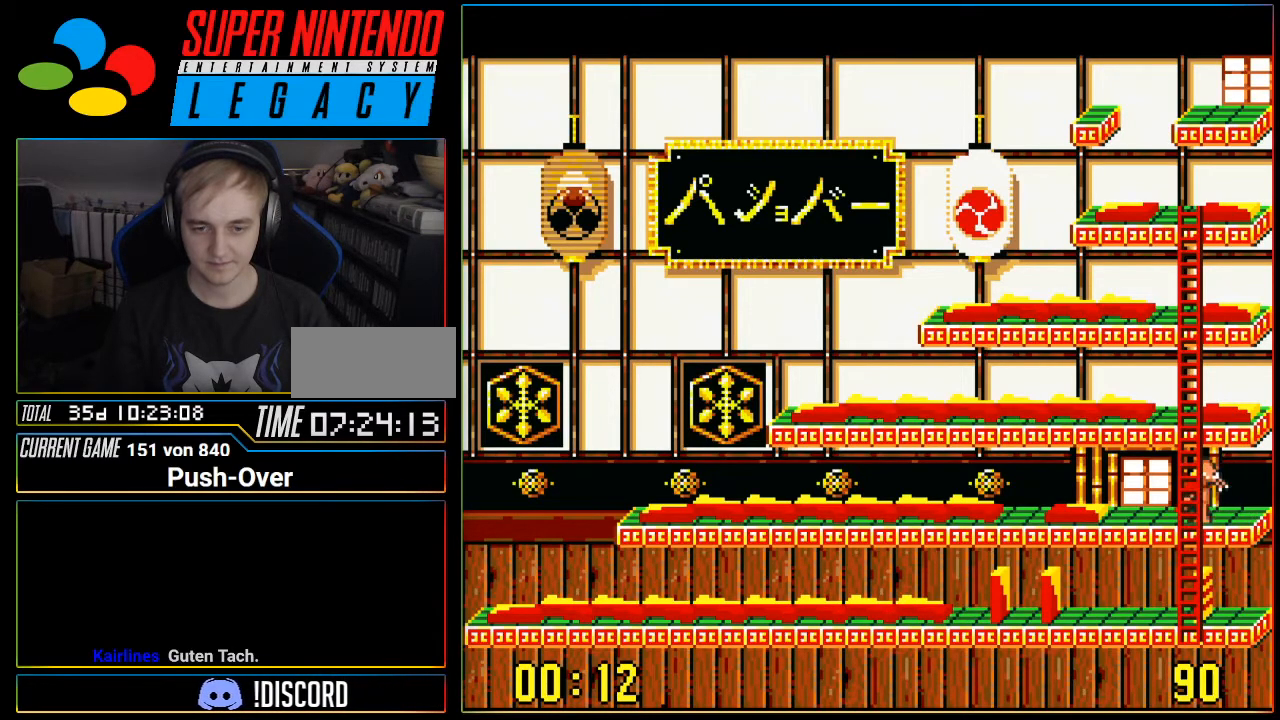
Gameplay with a controller (Nintendo layout); each line is a JSON object with the inputs held at the frame after it. "events" lists button and stick changes between this image and that frame as [ms after this image, input, new state], when the widget could be followed in between. Not read: L3 R3.
{"buttons": [], "events": [[167, "SELECT", "down"], [384, "SELECT", "up"]]}
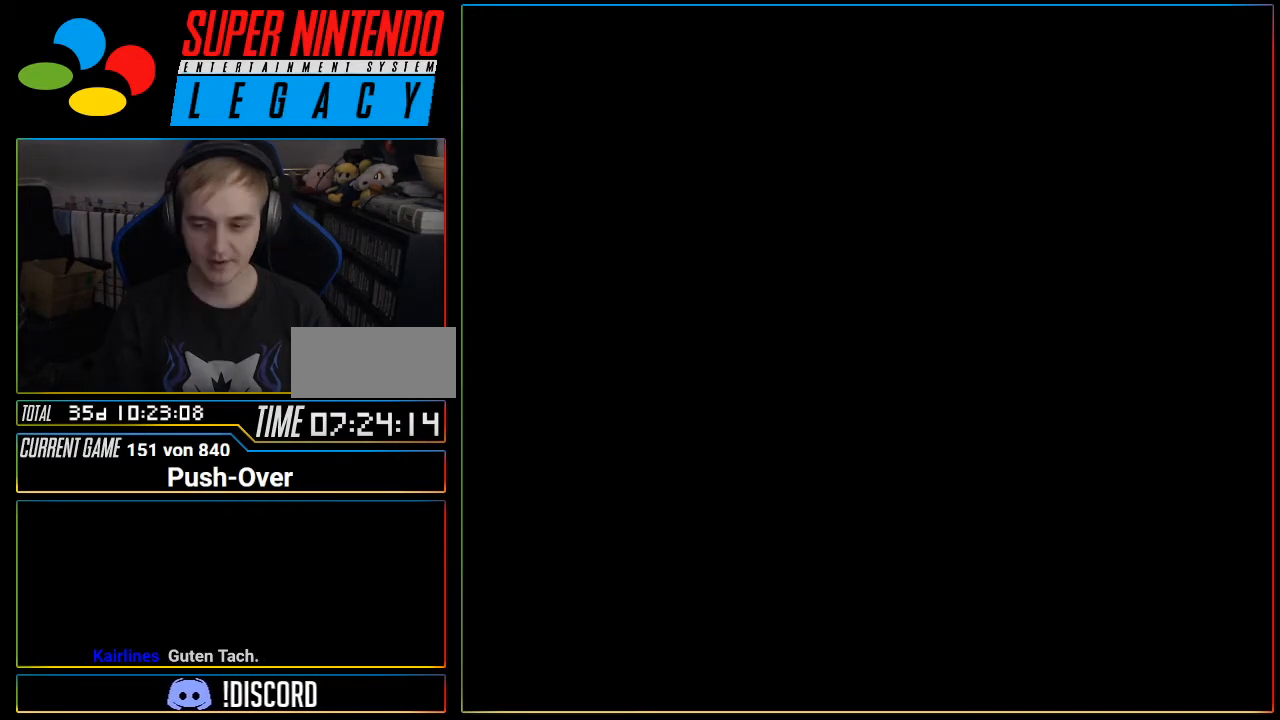
{"buttons": [], "events": []}
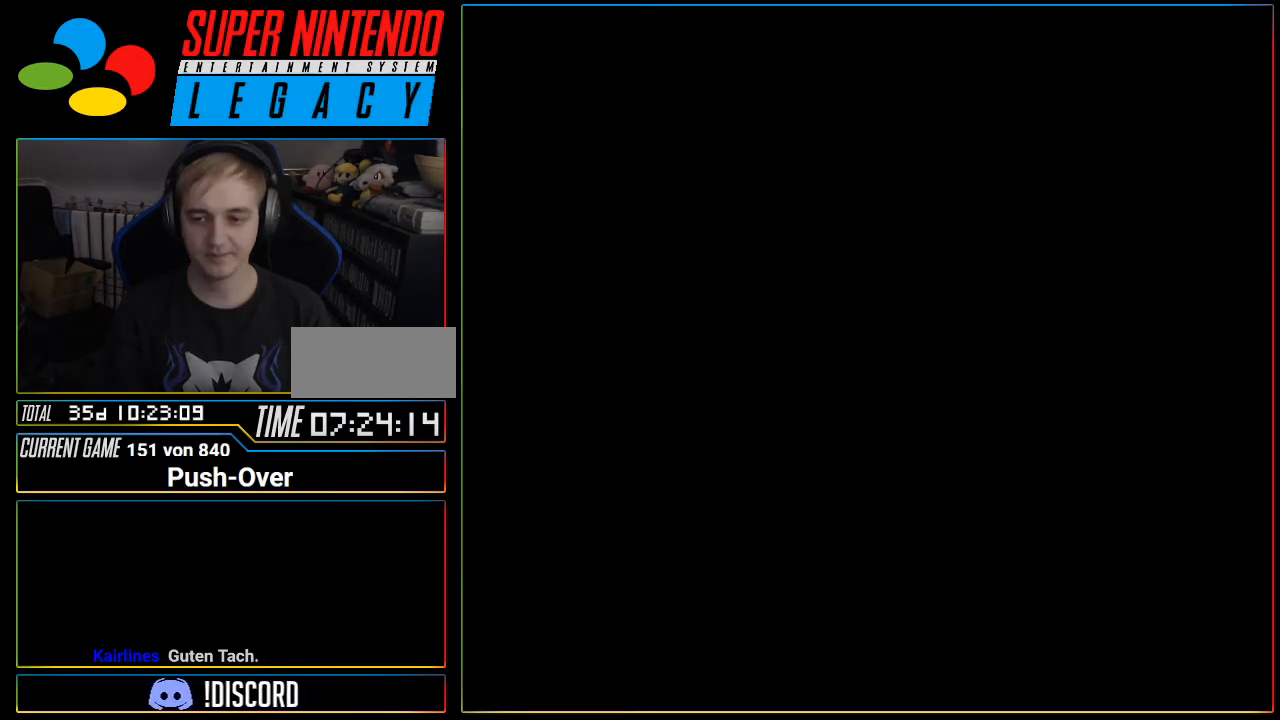
{"buttons": [], "events": [[34, "R1", "down"], [67, "R1", "up"]]}
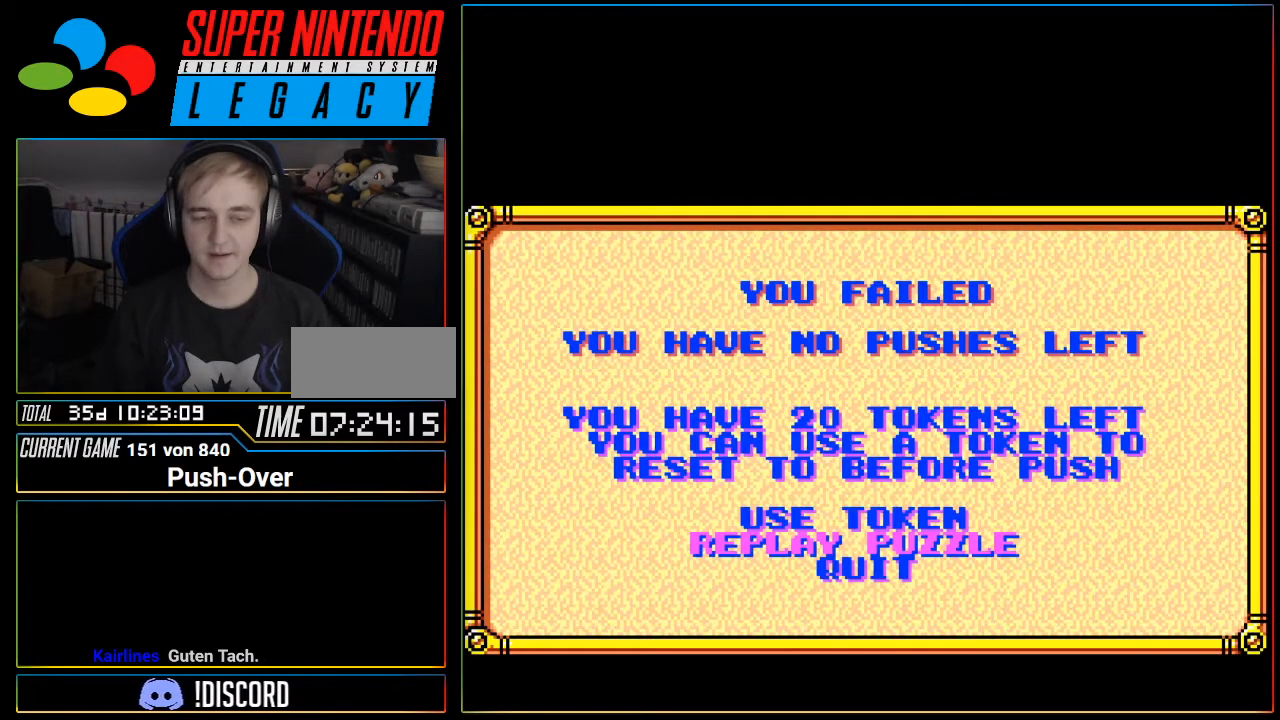
{"buttons": ["R1"], "events": [[267, "SELECT", "down"], [300, "SELECT", "up"], [300, "Y", "down"], [367, "Y", "up"], [501, "R1", "down"]]}
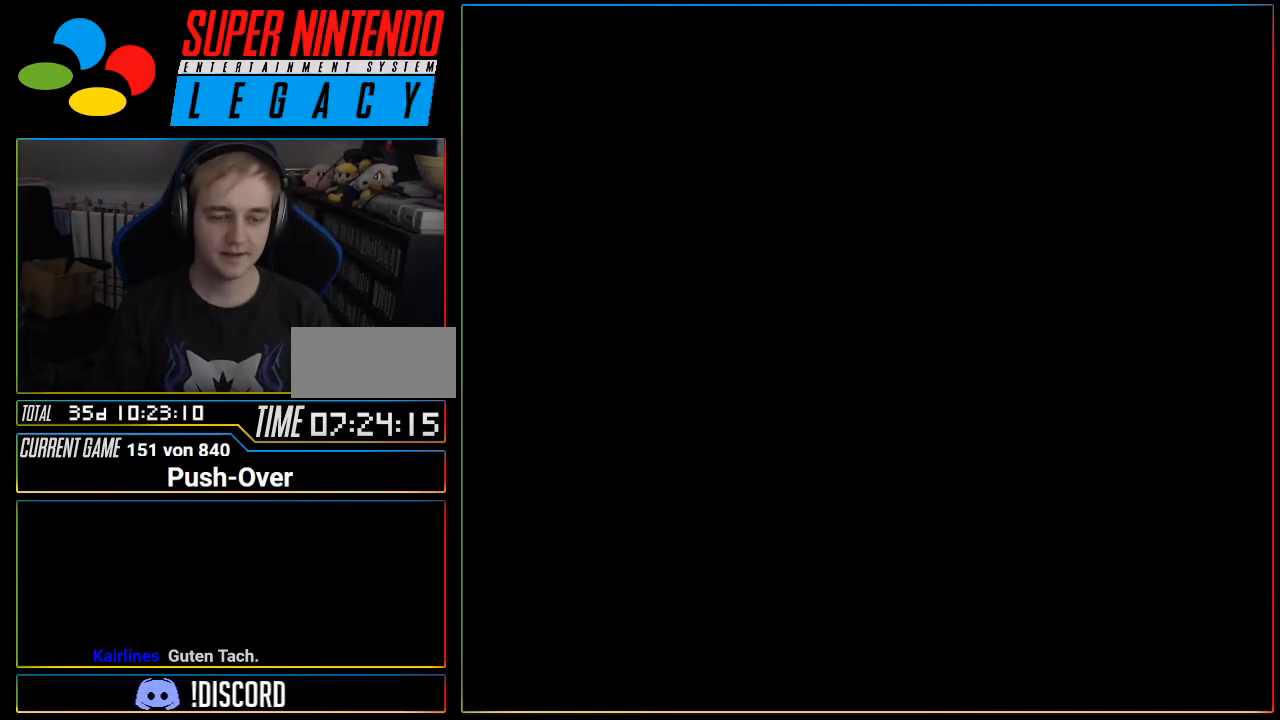
{"buttons": [], "events": [[16, "R1", "up"], [367, "R1", "down"], [400, "R1", "up"]]}
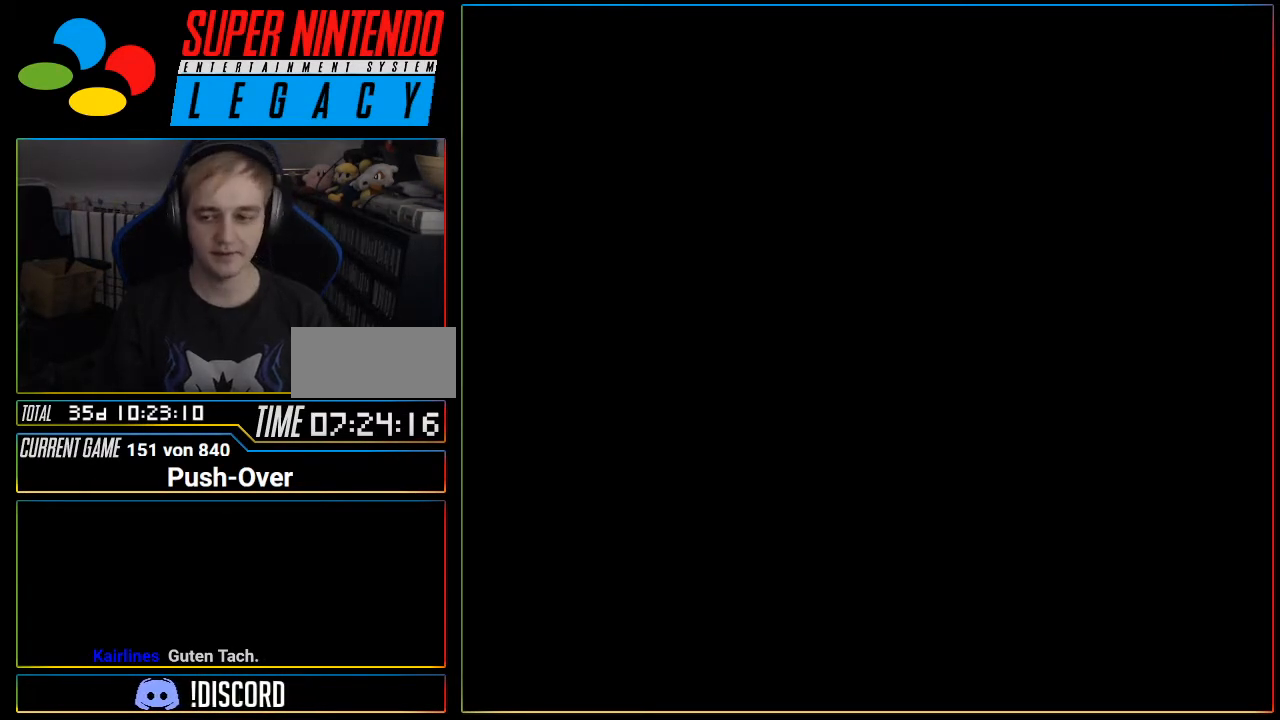
{"buttons": [], "events": [[234, "R1", "down"], [267, "R1", "up"]]}
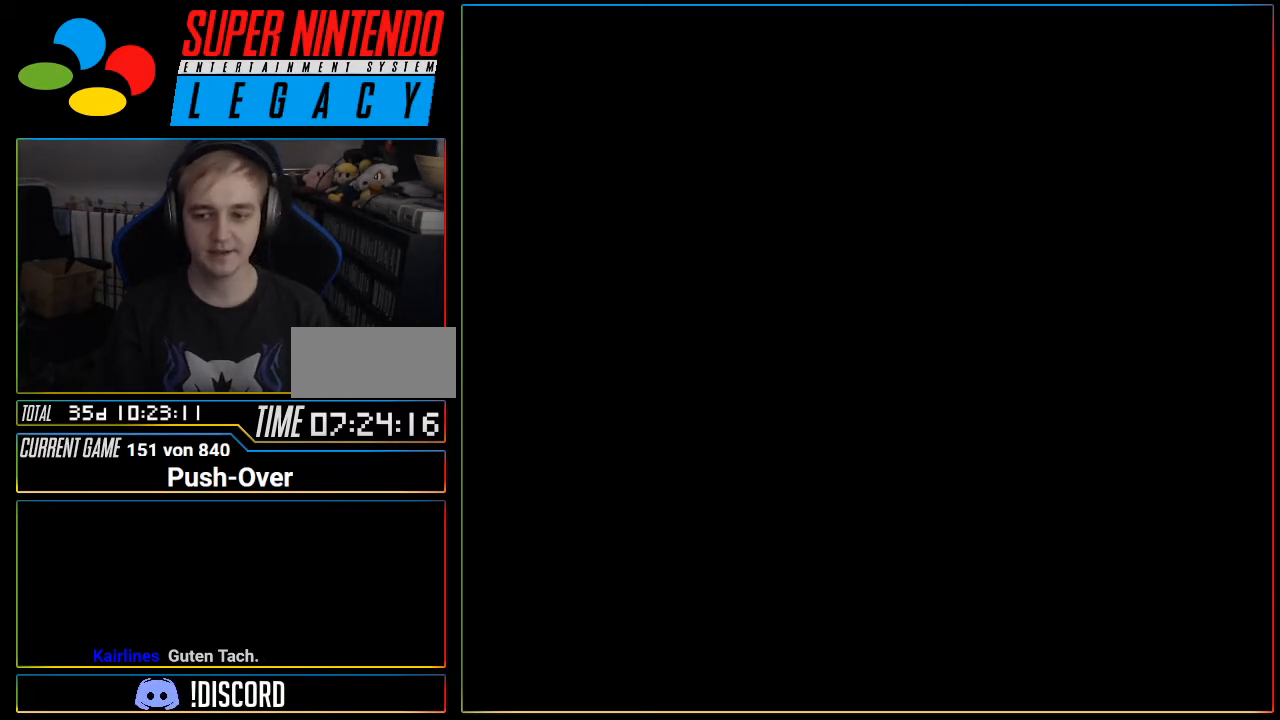
{"buttons": [], "events": [[16, "R1", "down"], [50, "R1", "up"], [233, "R1", "down"], [267, "R1", "up"]]}
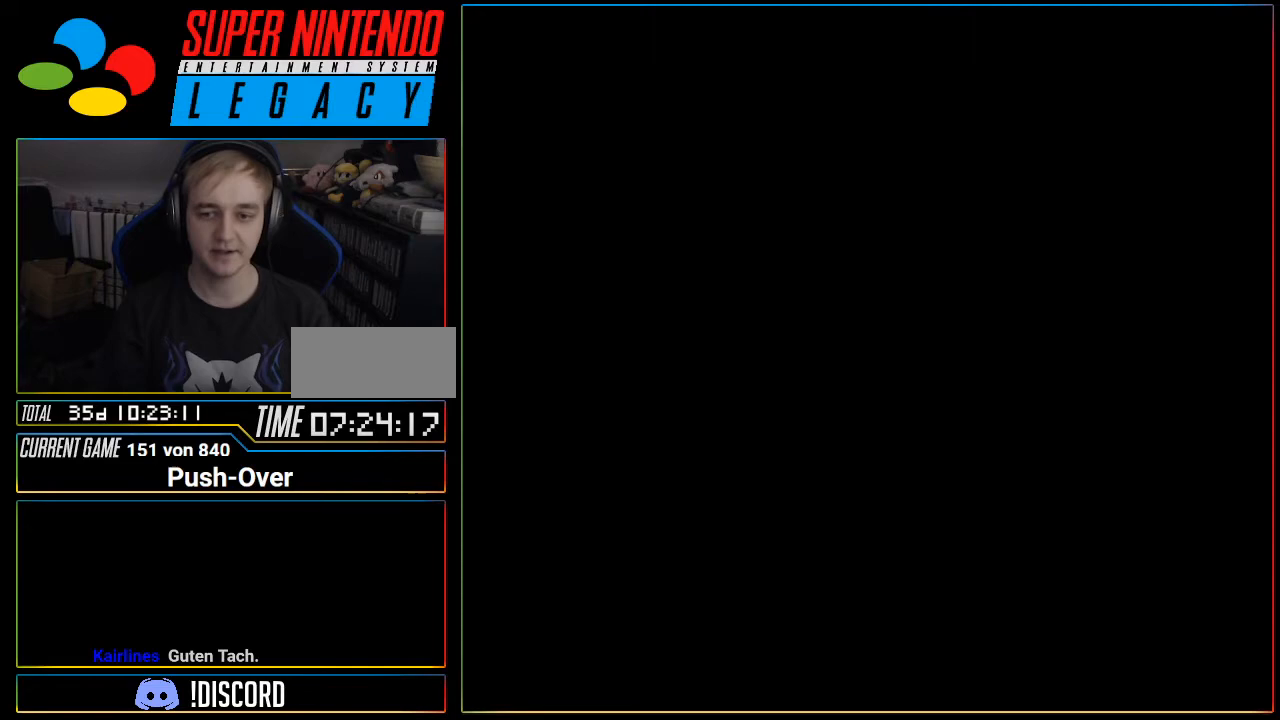
{"buttons": [], "events": []}
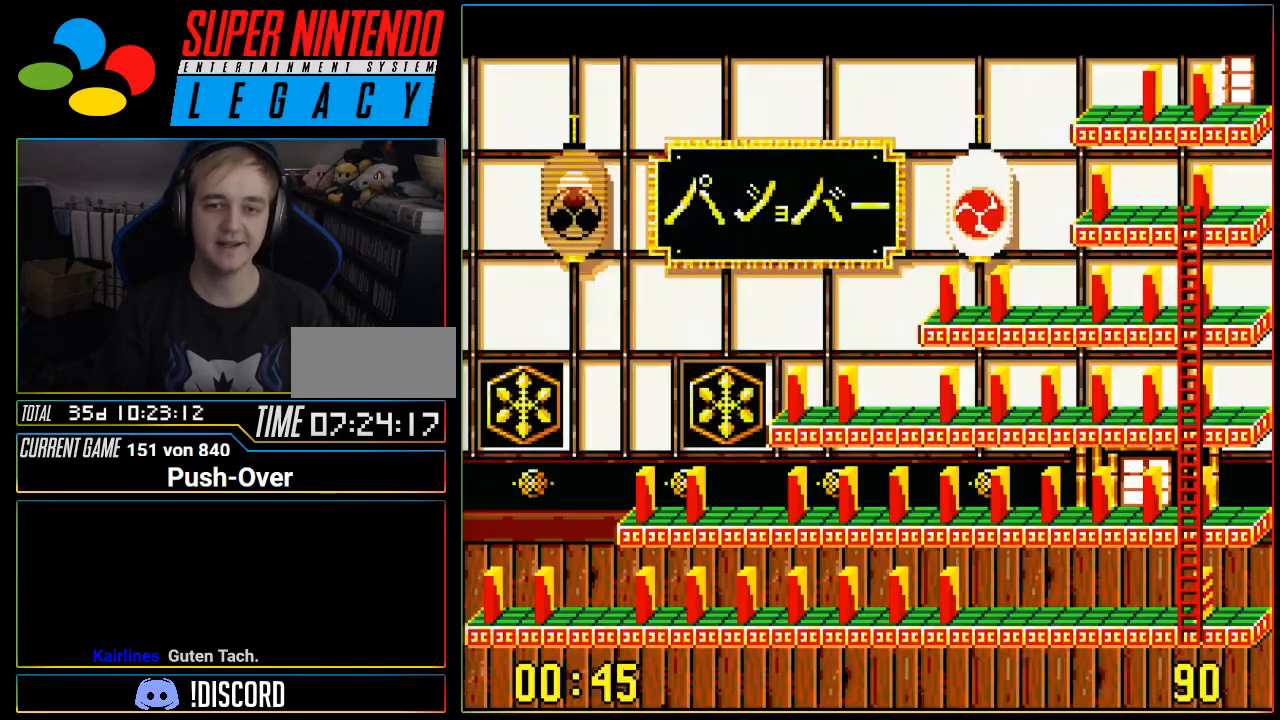
{"buttons": [], "events": []}
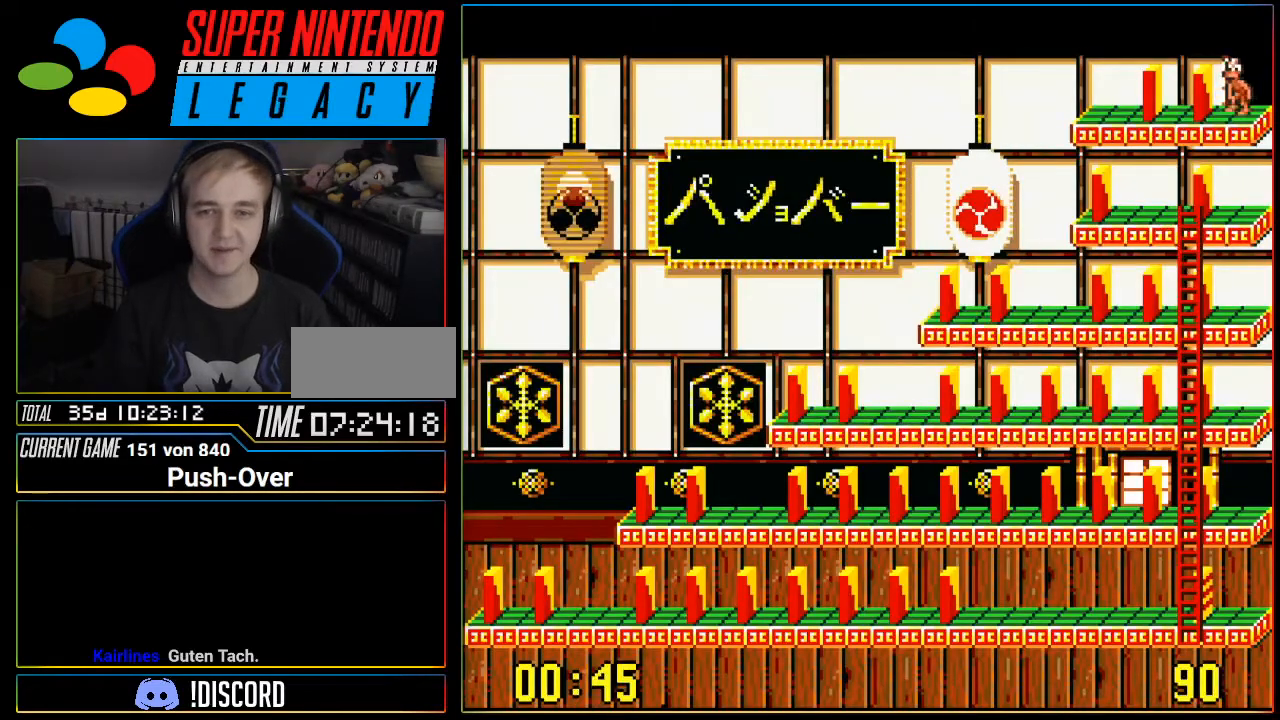
{"buttons": [], "events": []}
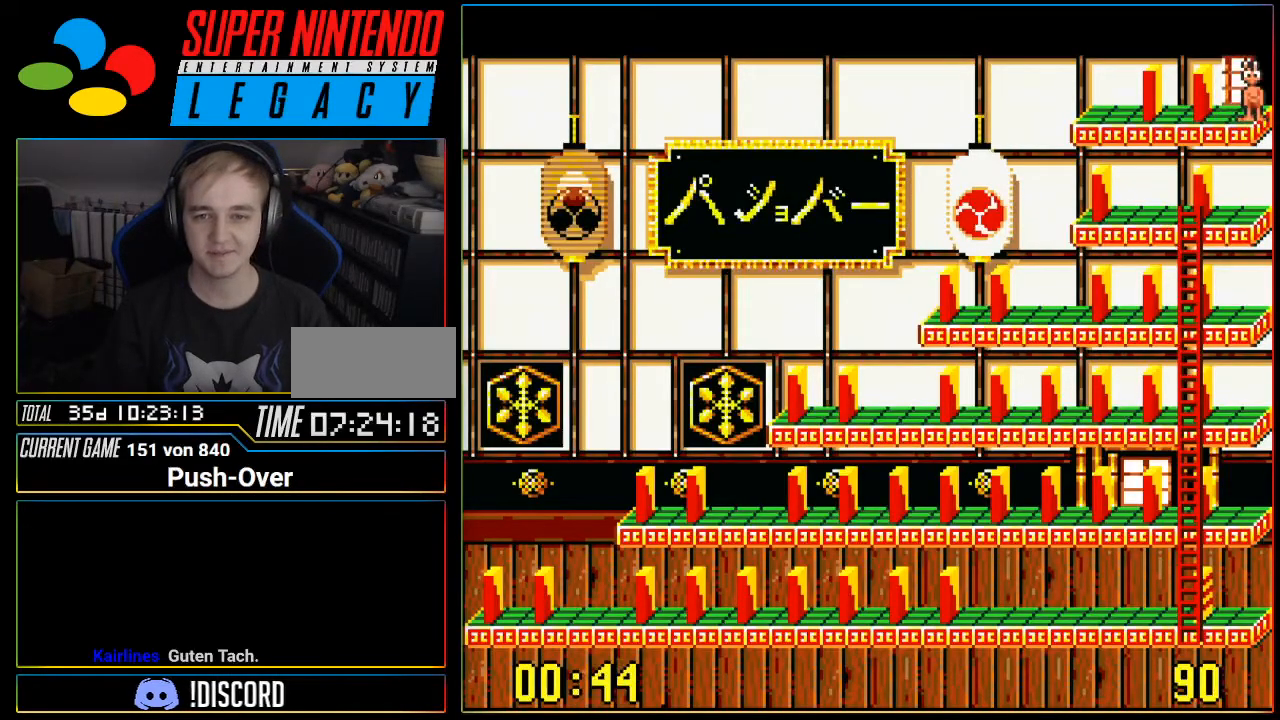
{"buttons": [], "events": [[267, "DPAD_UP", "down"], [367, "DPAD_UP", "up"]]}
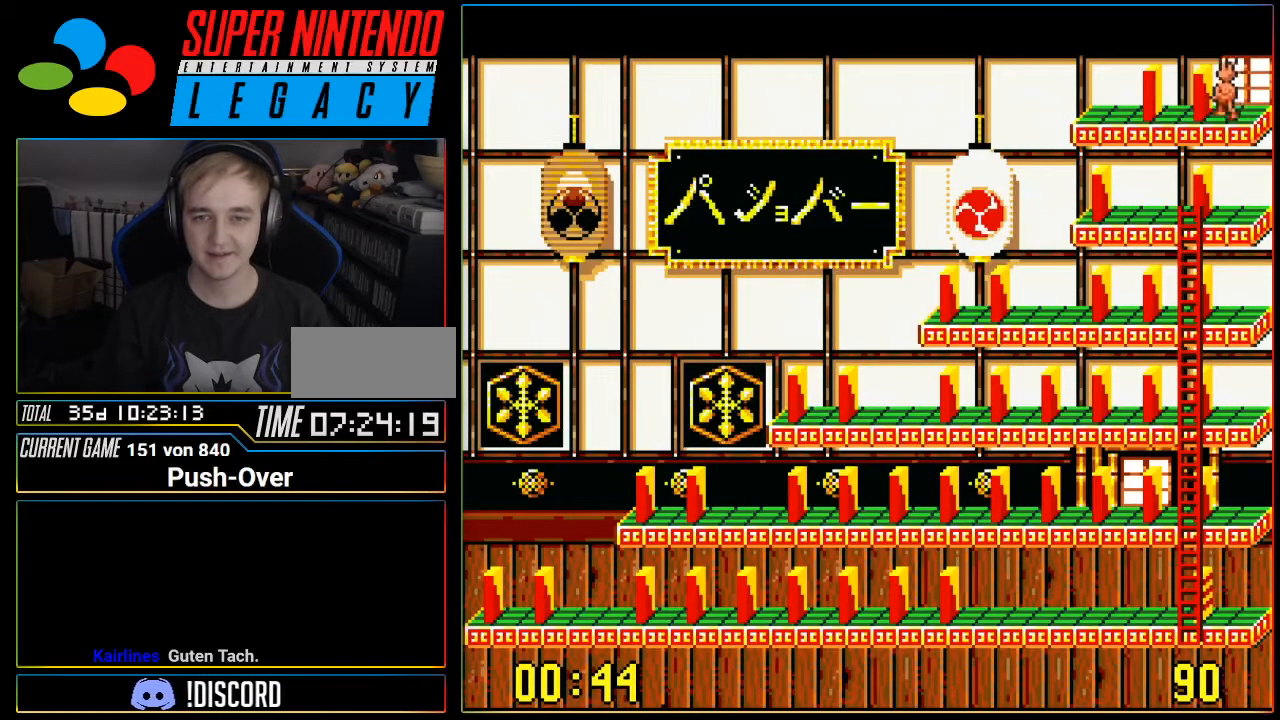
{"buttons": [], "events": [[117, "Y", "down"], [334, "Y", "up"]]}
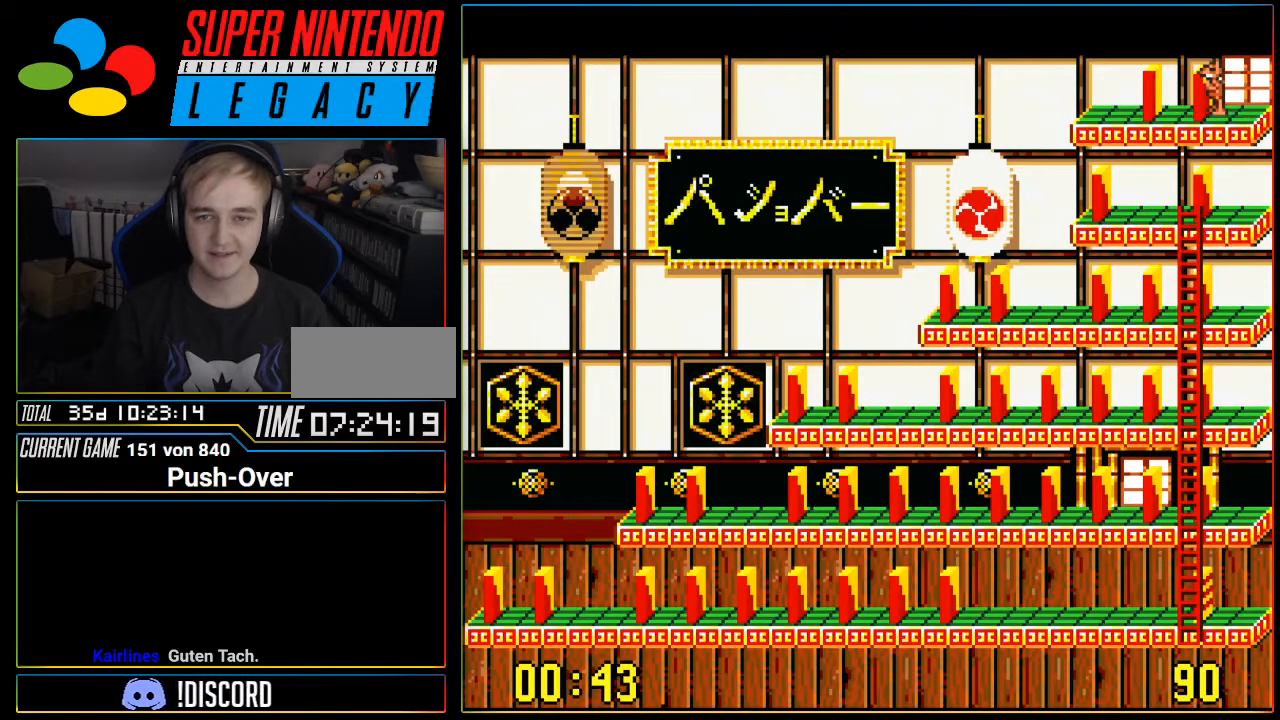
{"buttons": [], "events": []}
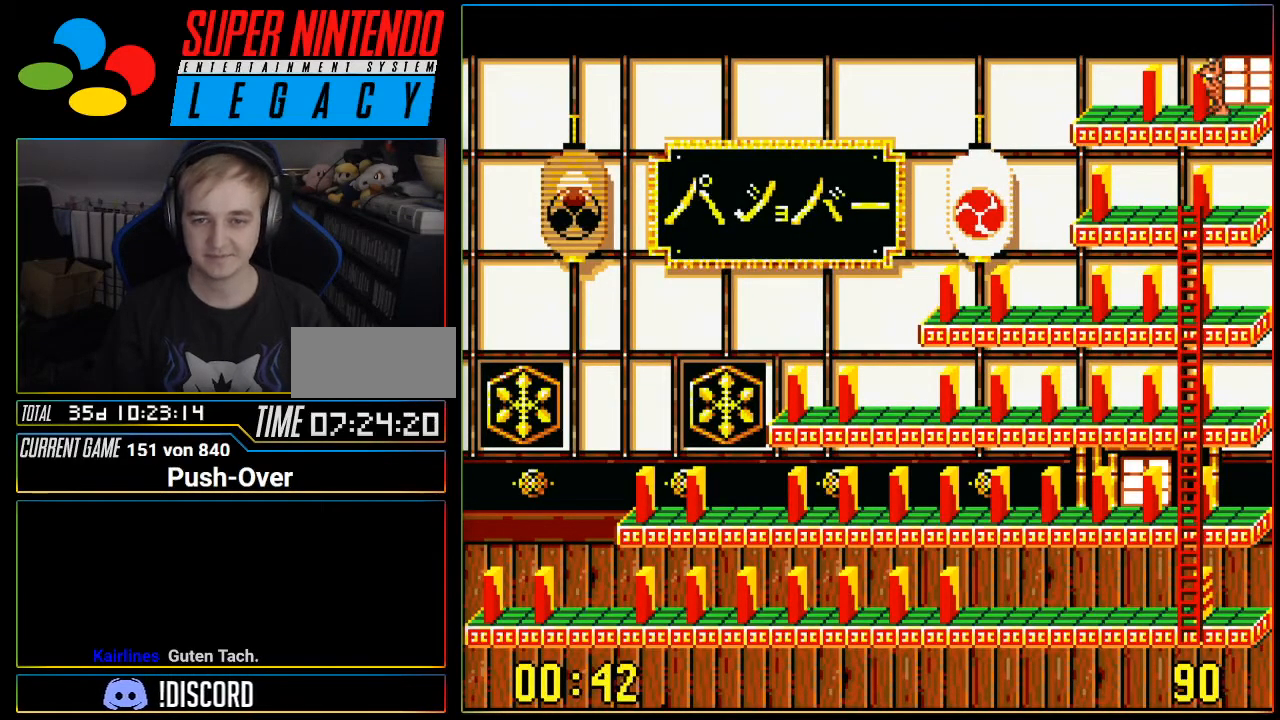
{"buttons": [], "events": []}
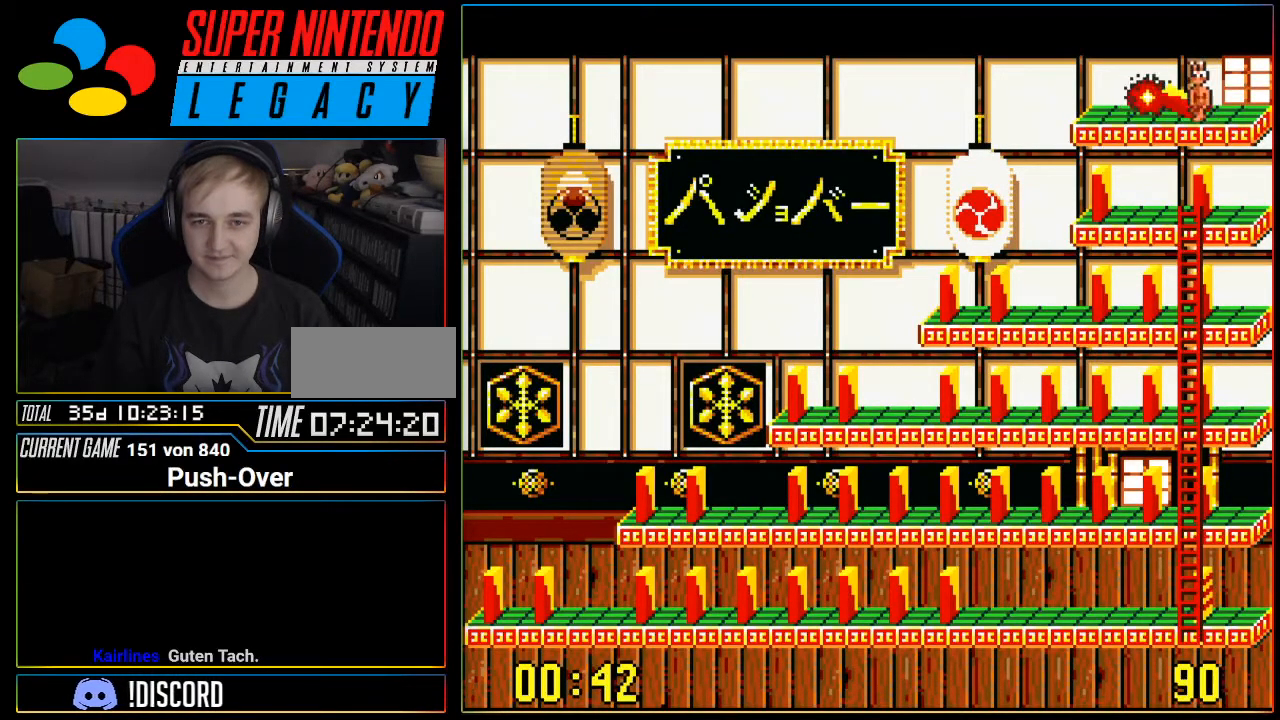
{"buttons": [], "events": [[150, "DPAD_LEFT", "down"], [267, "DPAD_LEFT", "up"]]}
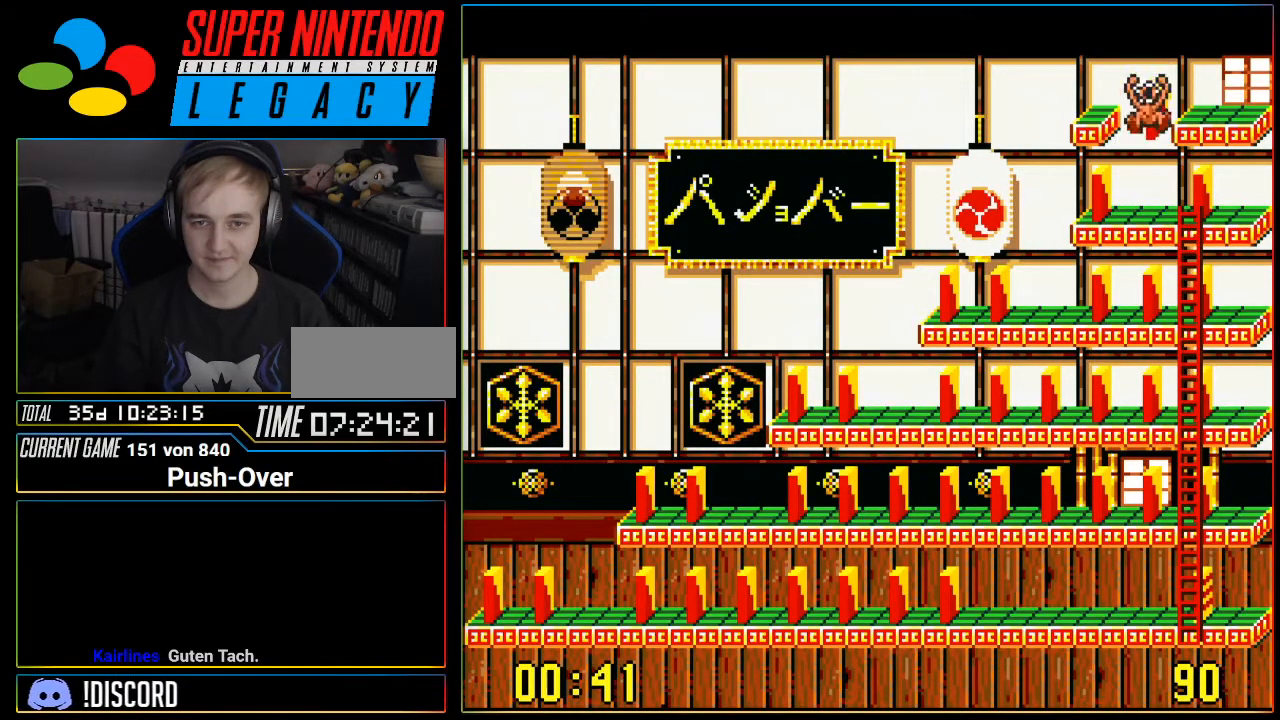
{"buttons": [], "events": [[84, "DPAD_LEFT", "down"], [150, "DPAD_LEFT", "up"]]}
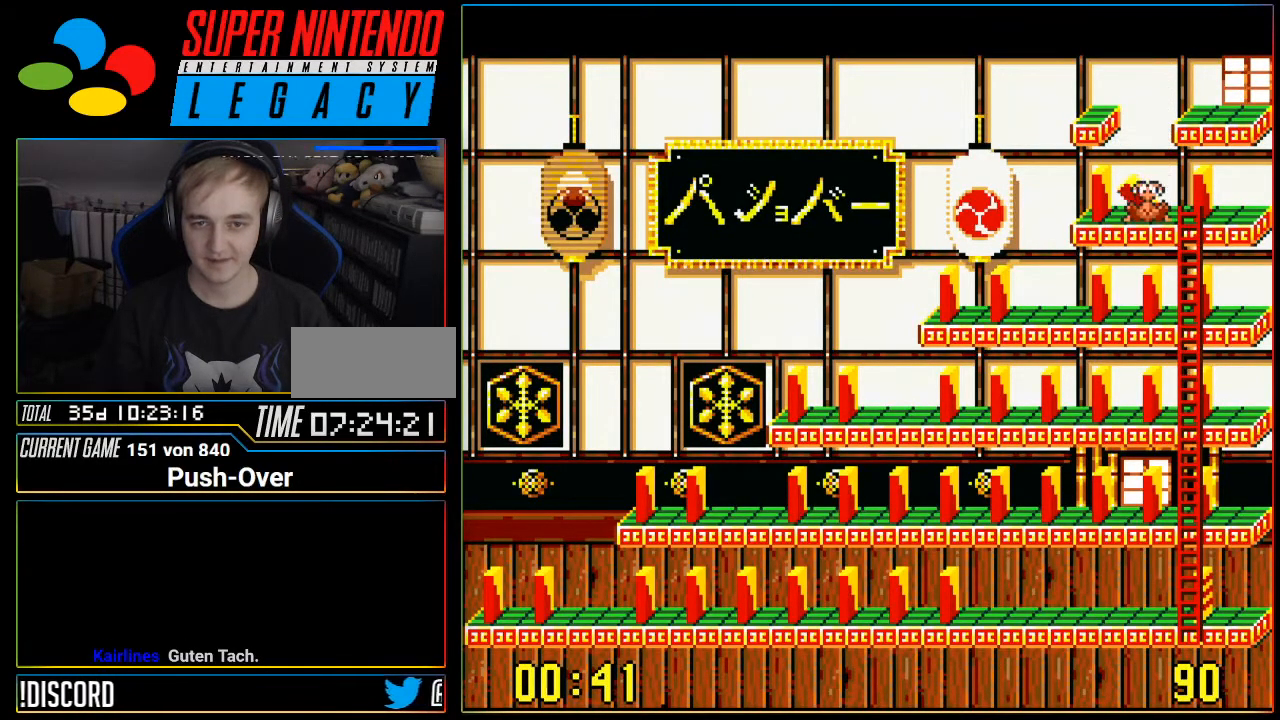
{"buttons": ["DPAD_RIGHT"], "events": [[183, "DPAD_RIGHT", "down"]]}
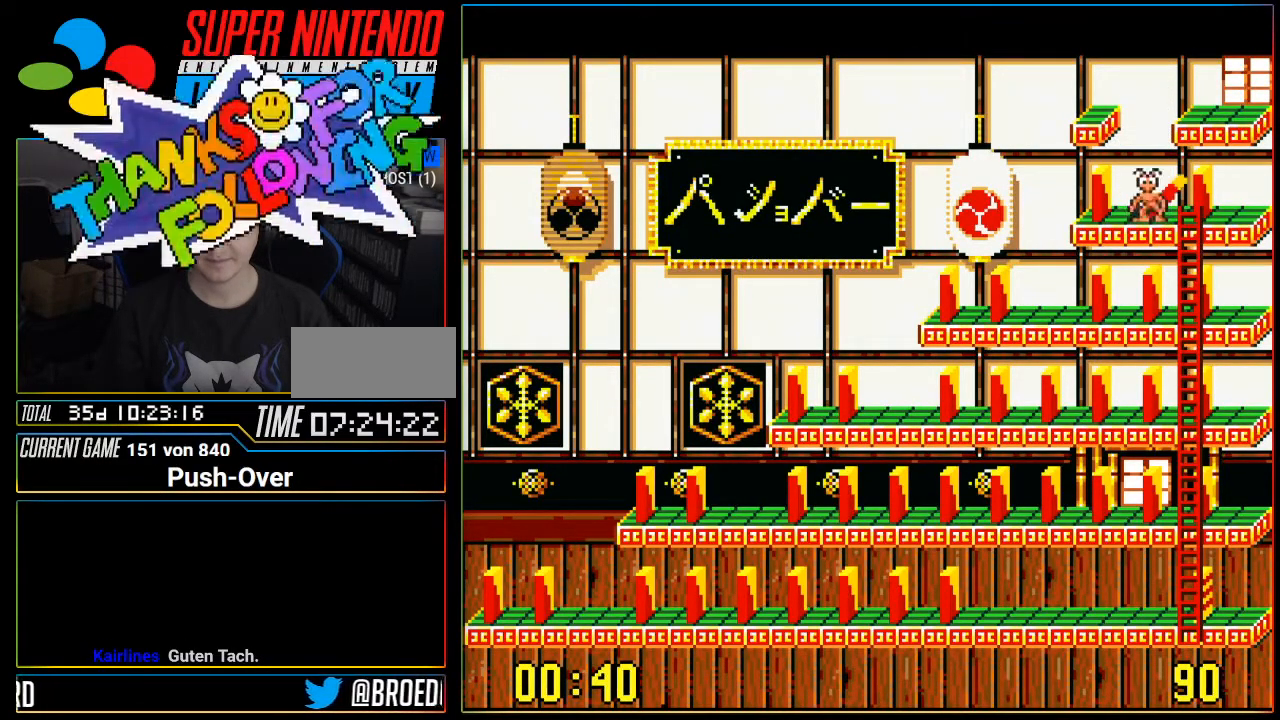
{"buttons": [], "events": [[334, "DPAD_RIGHT", "up"]]}
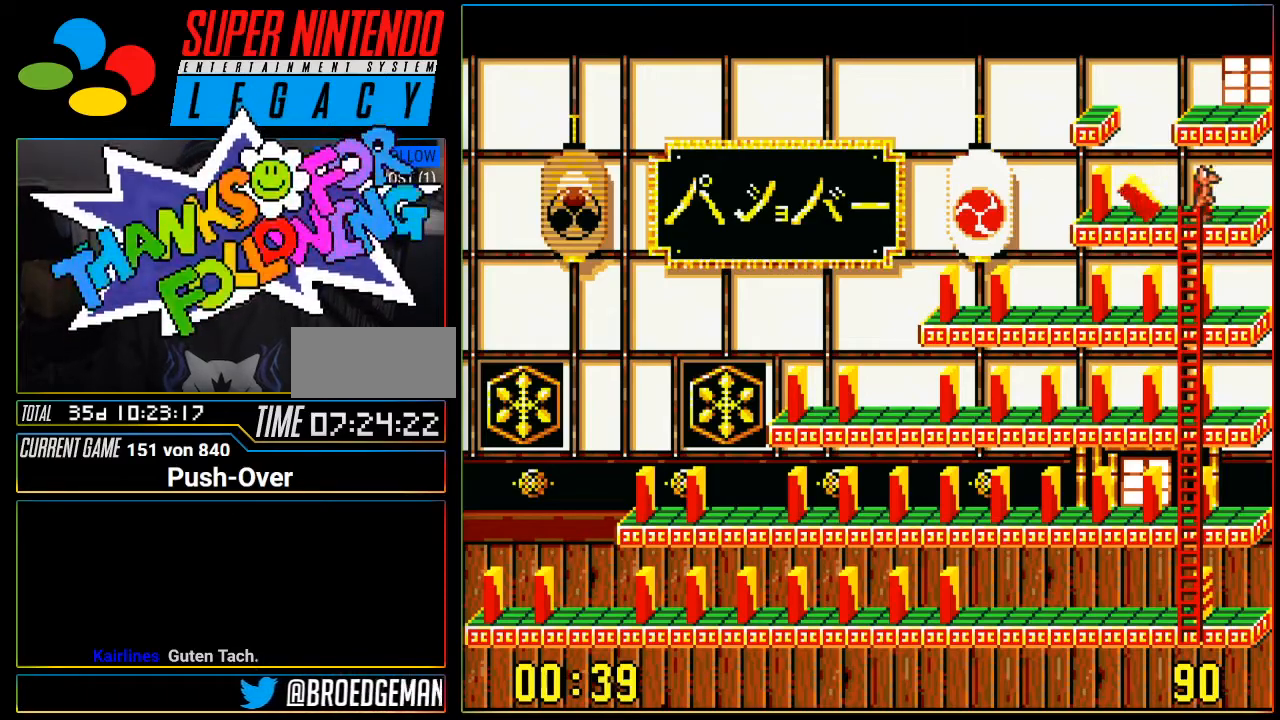
{"buttons": [], "events": []}
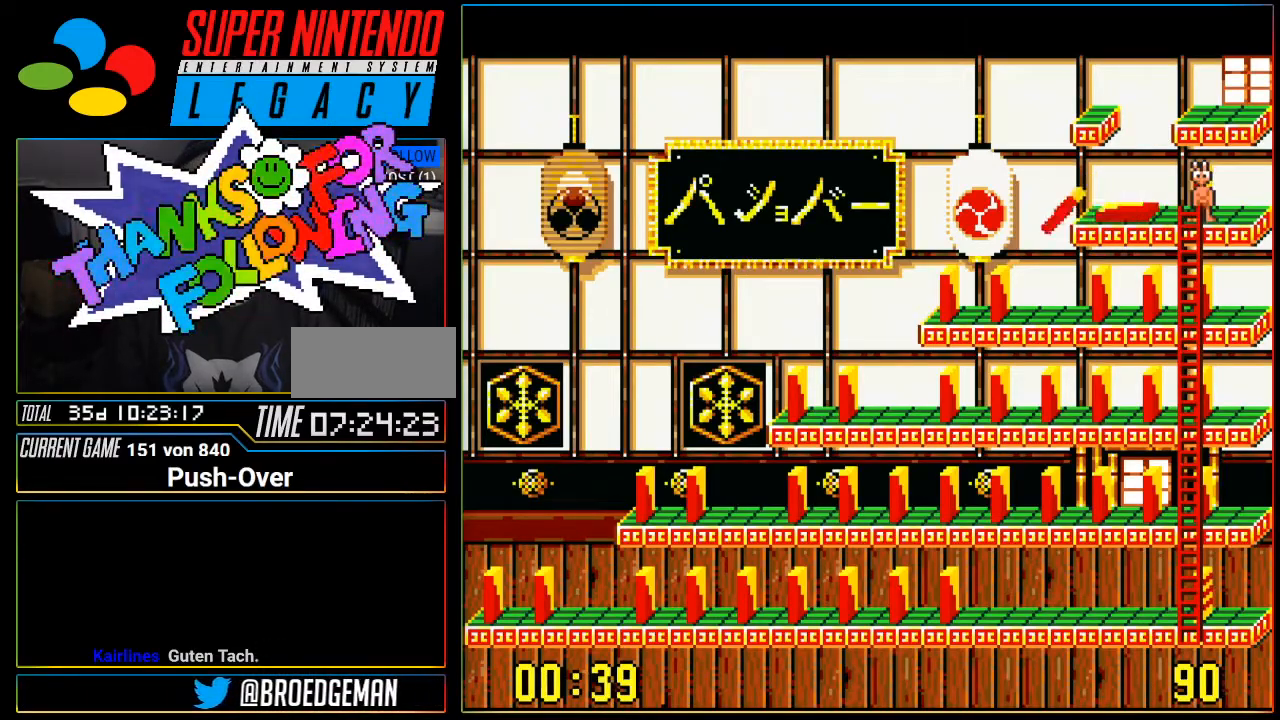
{"buttons": [], "events": [[84, "START", "down"], [117, "SELECT", "down"], [117, "START", "up"], [184, "SELECT", "up"], [267, "R1", "down"], [300, "R1", "up"], [467, "R1", "down"], [484, "R1", "up"]]}
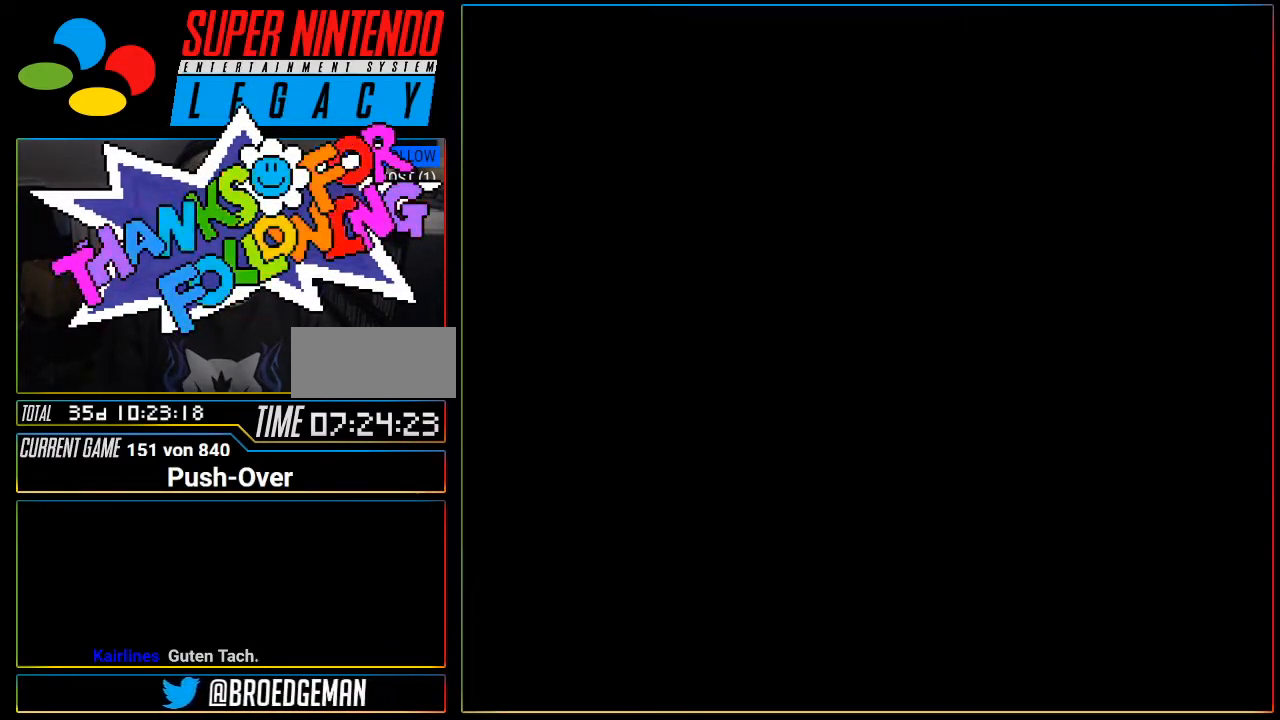
{"buttons": [], "events": []}
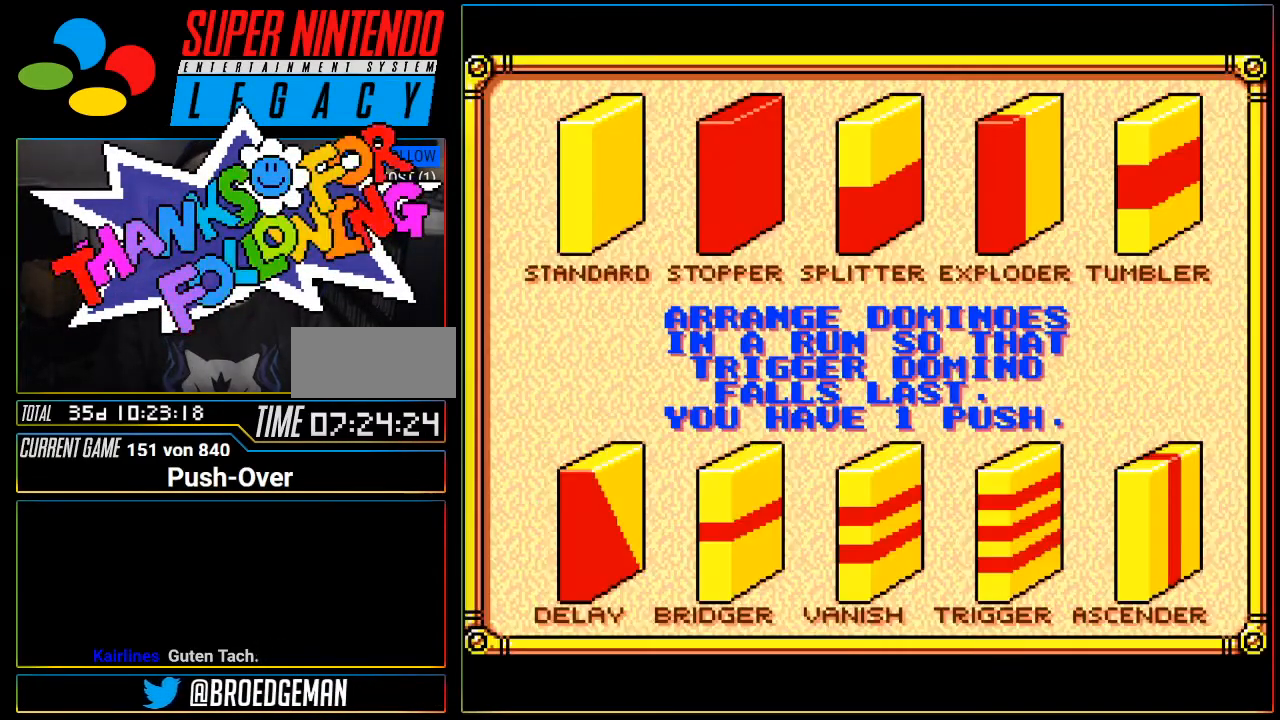
{"buttons": [], "events": []}
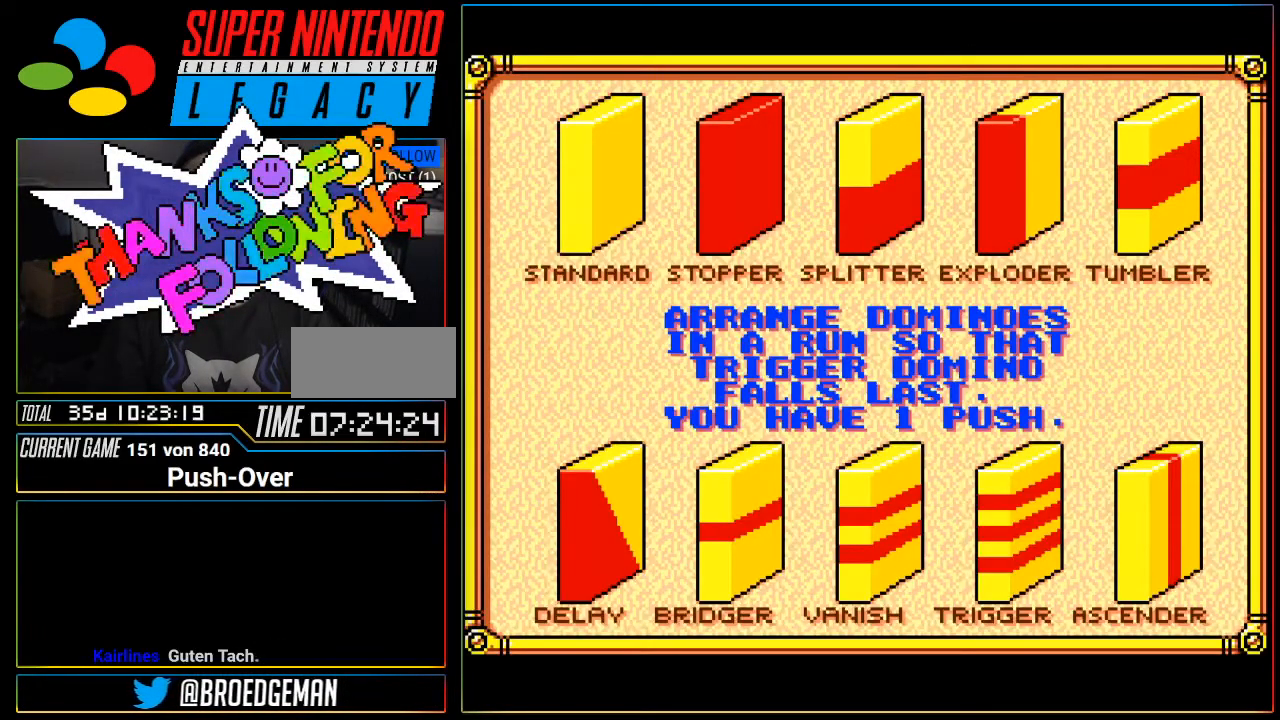
{"buttons": [], "events": []}
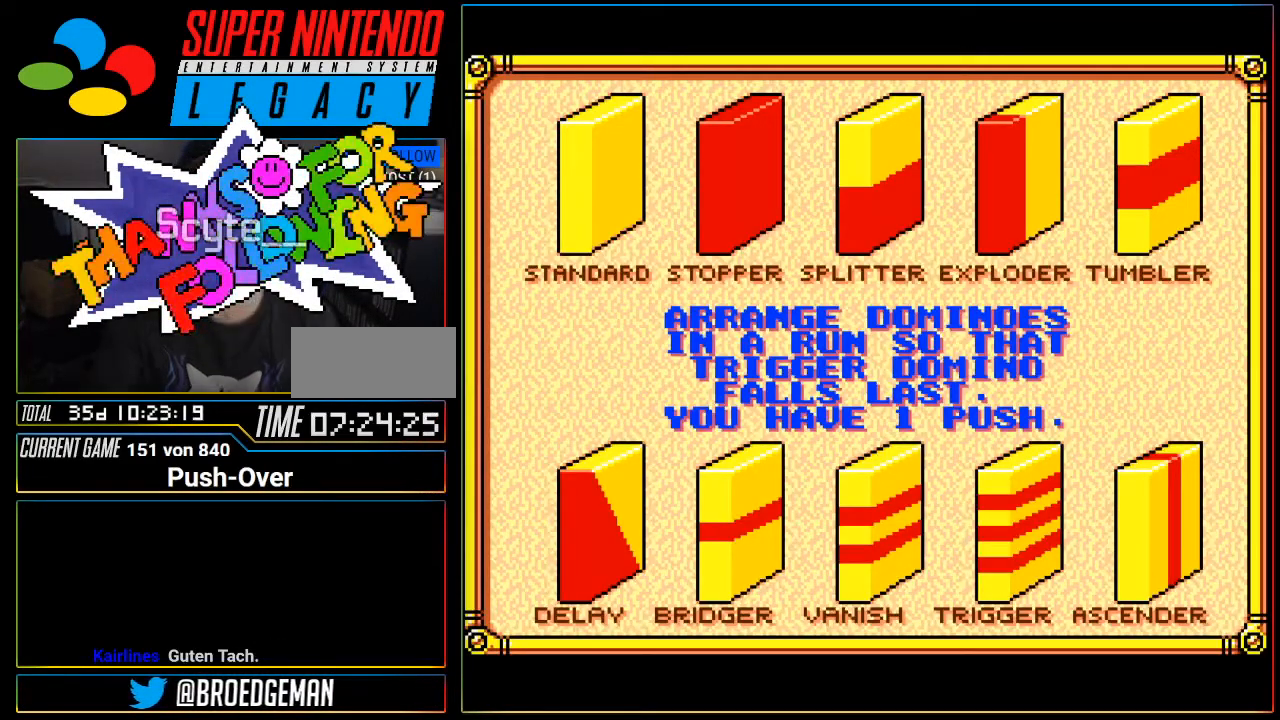
{"buttons": [], "events": []}
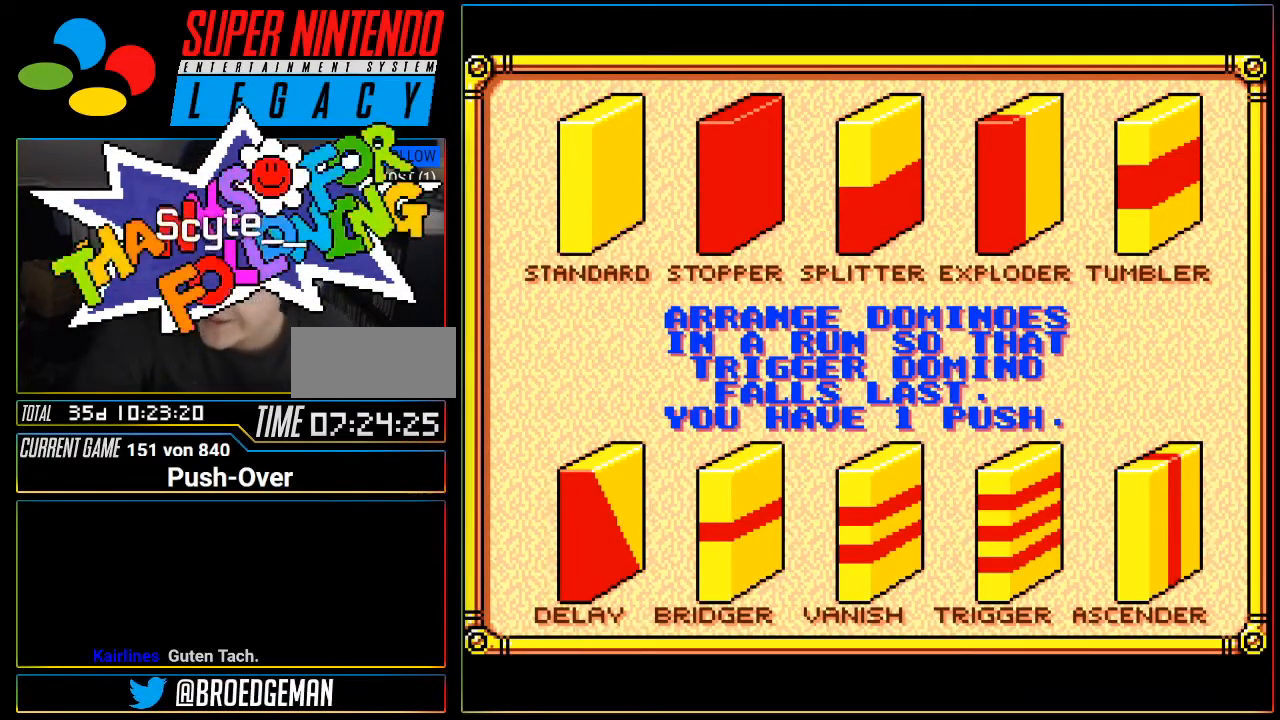
{"buttons": [], "events": []}
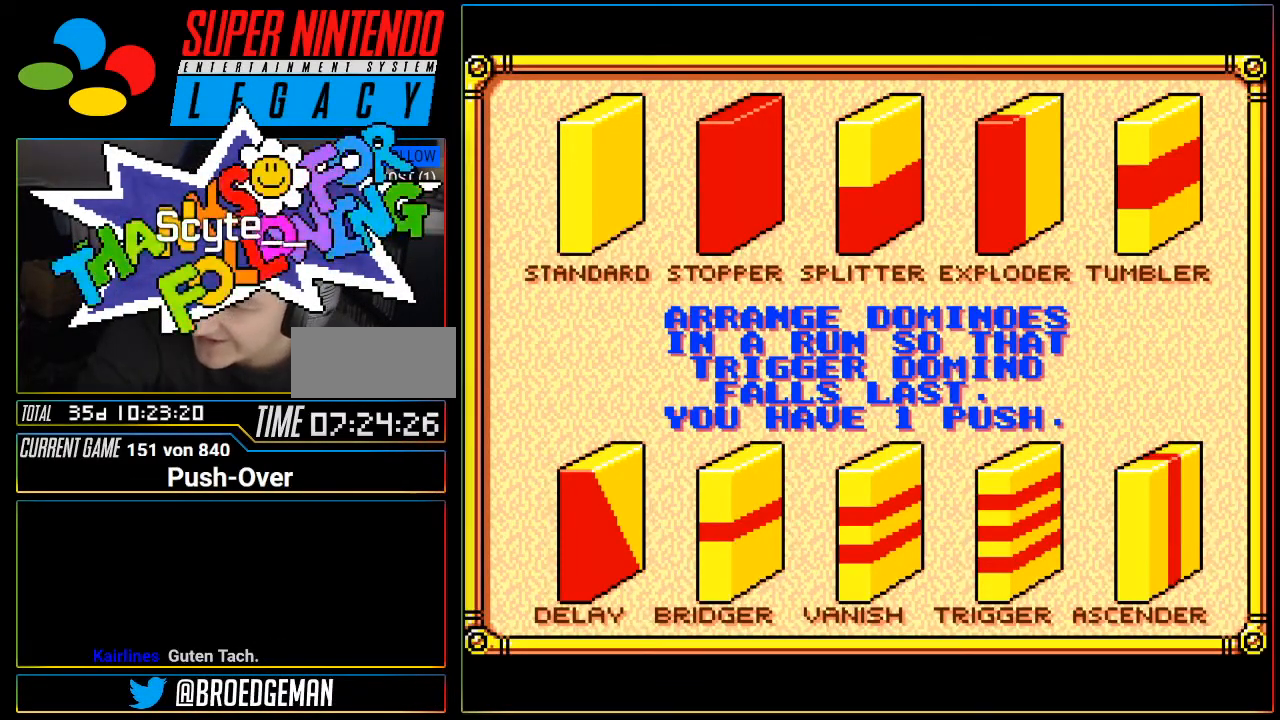
{"buttons": [], "events": []}
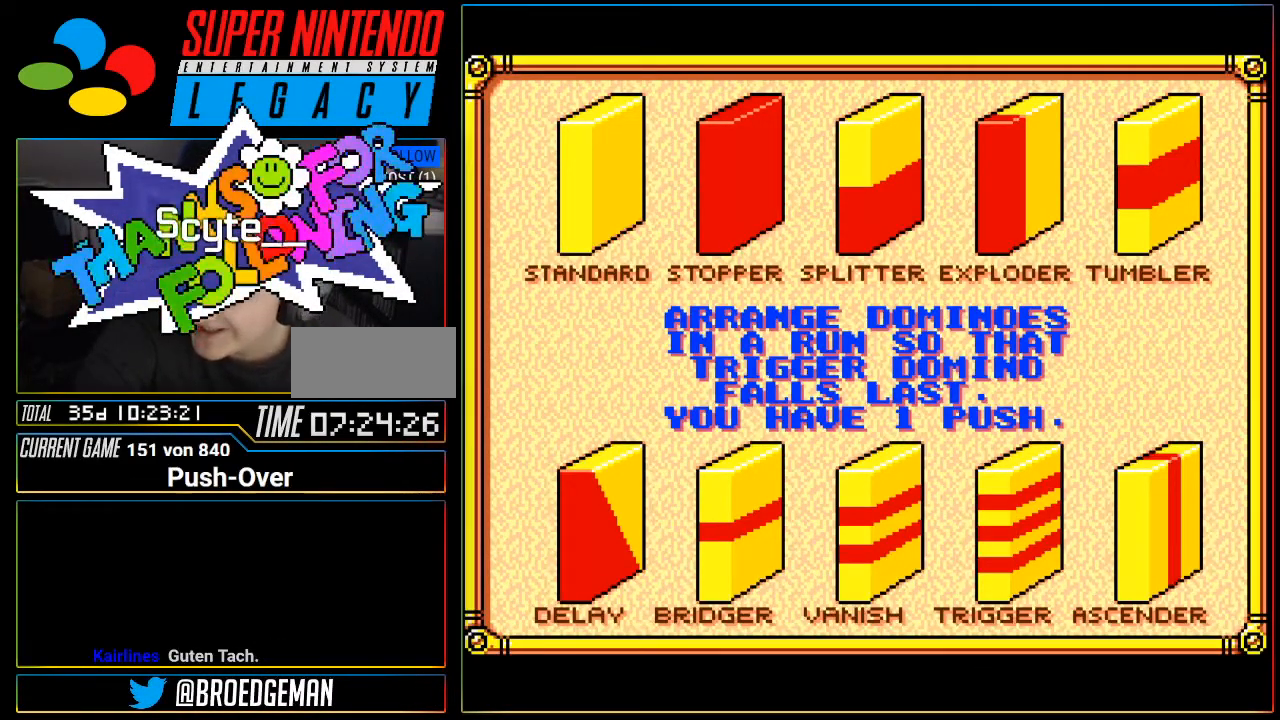
{"buttons": [], "events": []}
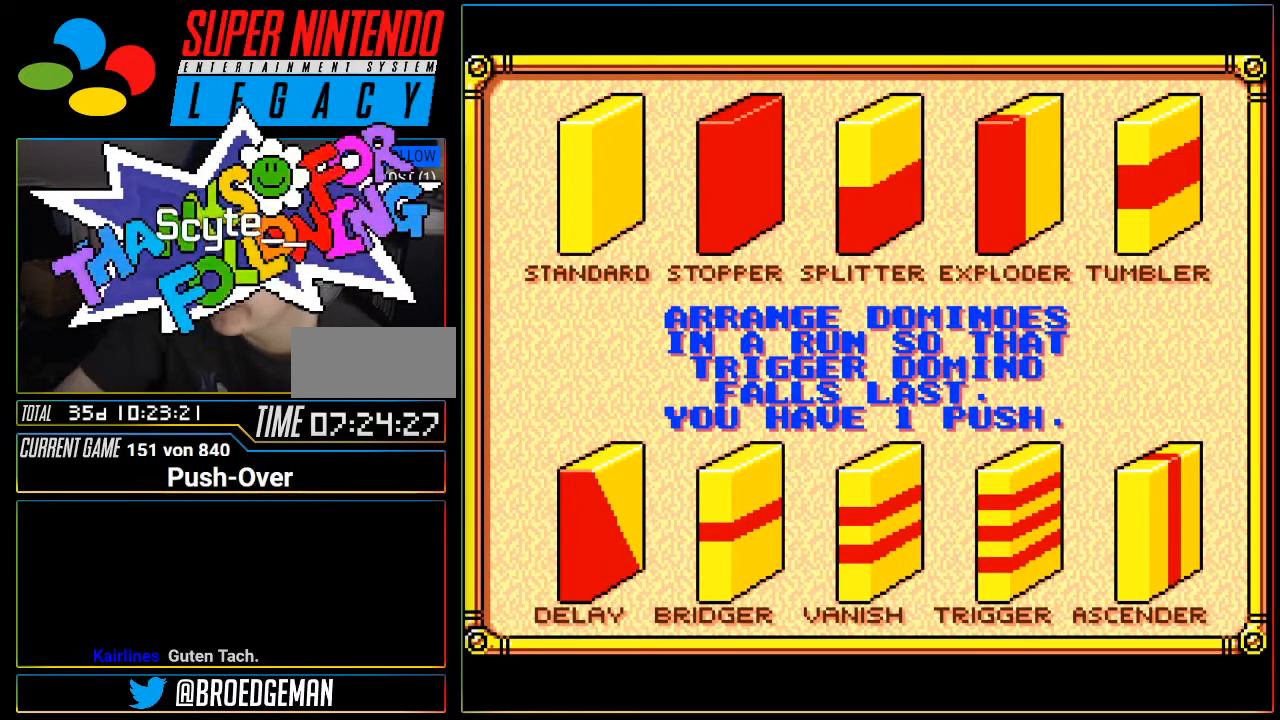
{"buttons": [], "events": []}
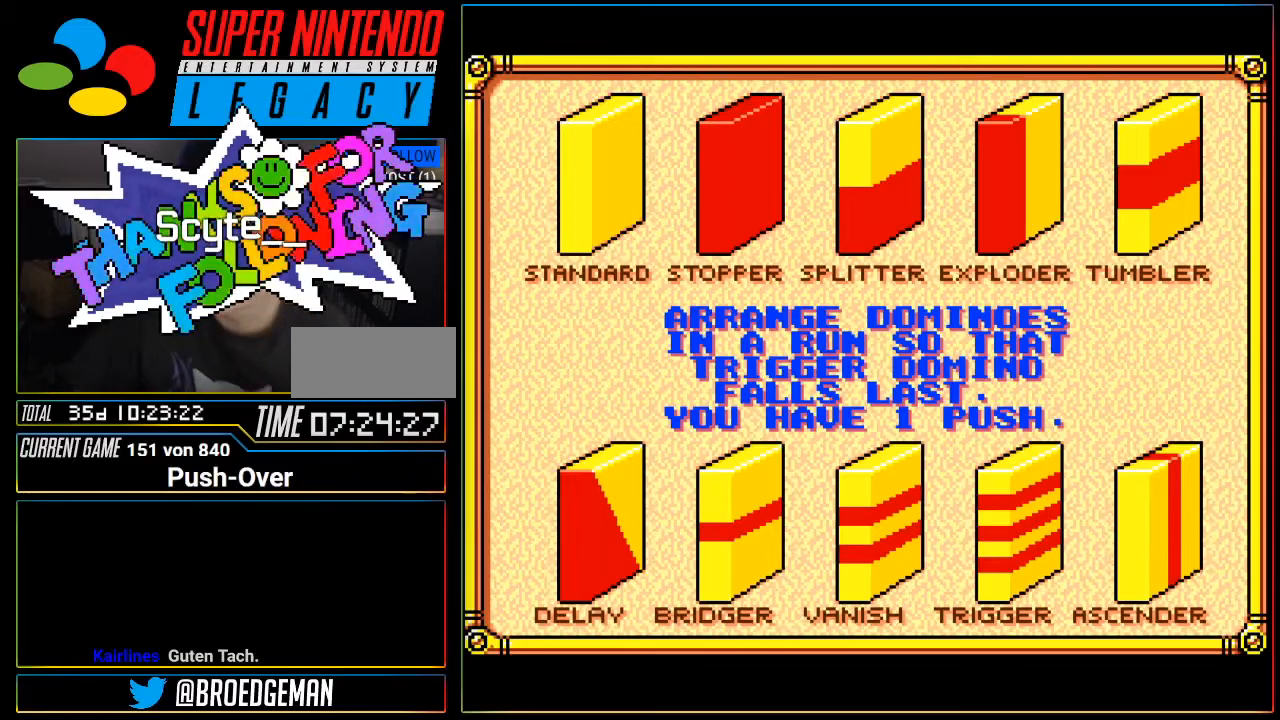
{"buttons": [], "events": []}
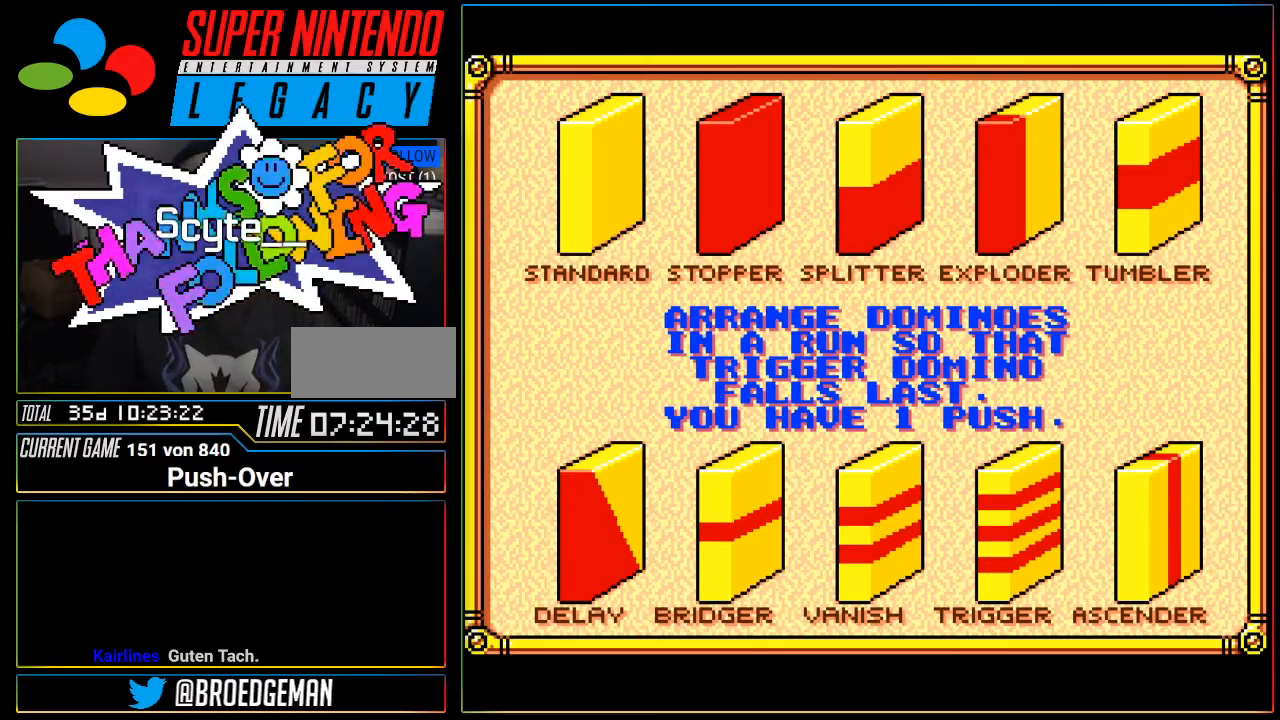
{"buttons": ["START"], "events": [[467, "START", "down"]]}